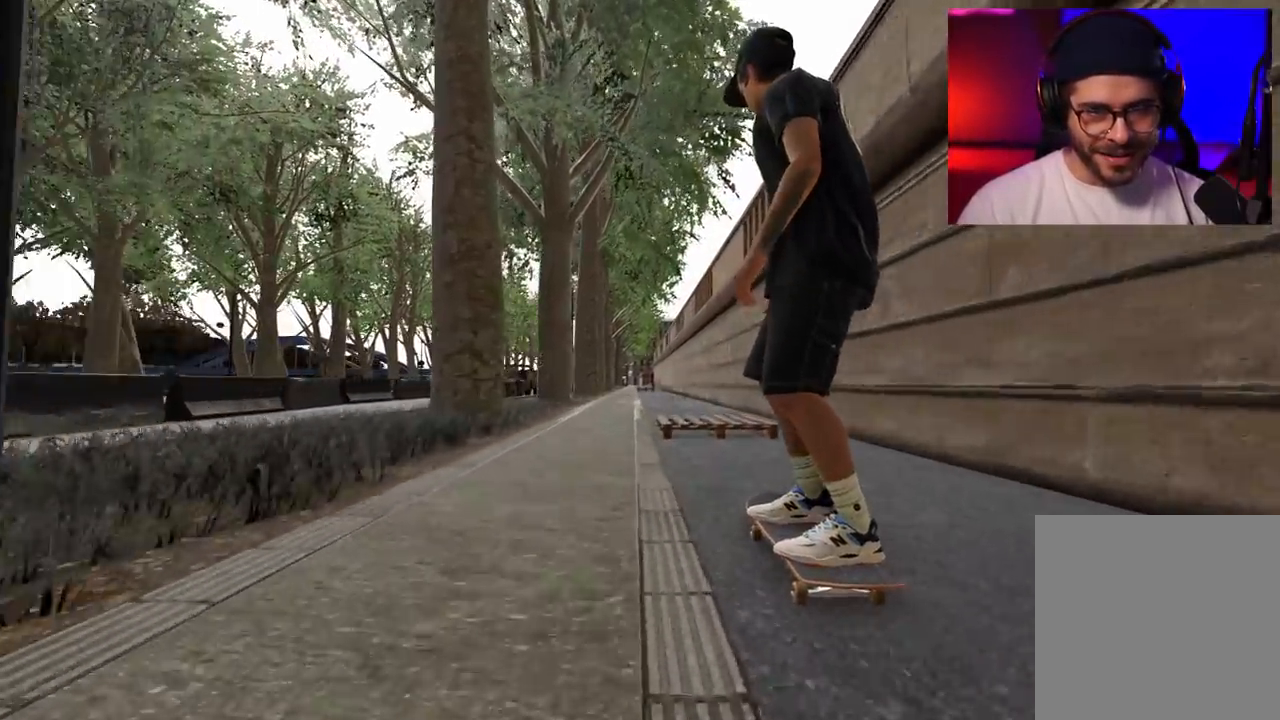
Gameplay with a controller (Xbox layout); each line is a JSON object with the inputs held at the frame after it. "events" lists button and stick changes between this image and that frame as [ms after this image, input, new state], when the widget could be followed in between. Not read: L3 R3.
{"buttons": ["L2"], "left_stick": "left", "right_stick": "down-right", "events": [[267, "L2", "down"], [267, "left_stick", "center"], [333, "right_stick", "down"], [483, "left_stick", "left"], [483, "right_stick", "down-right"]]}
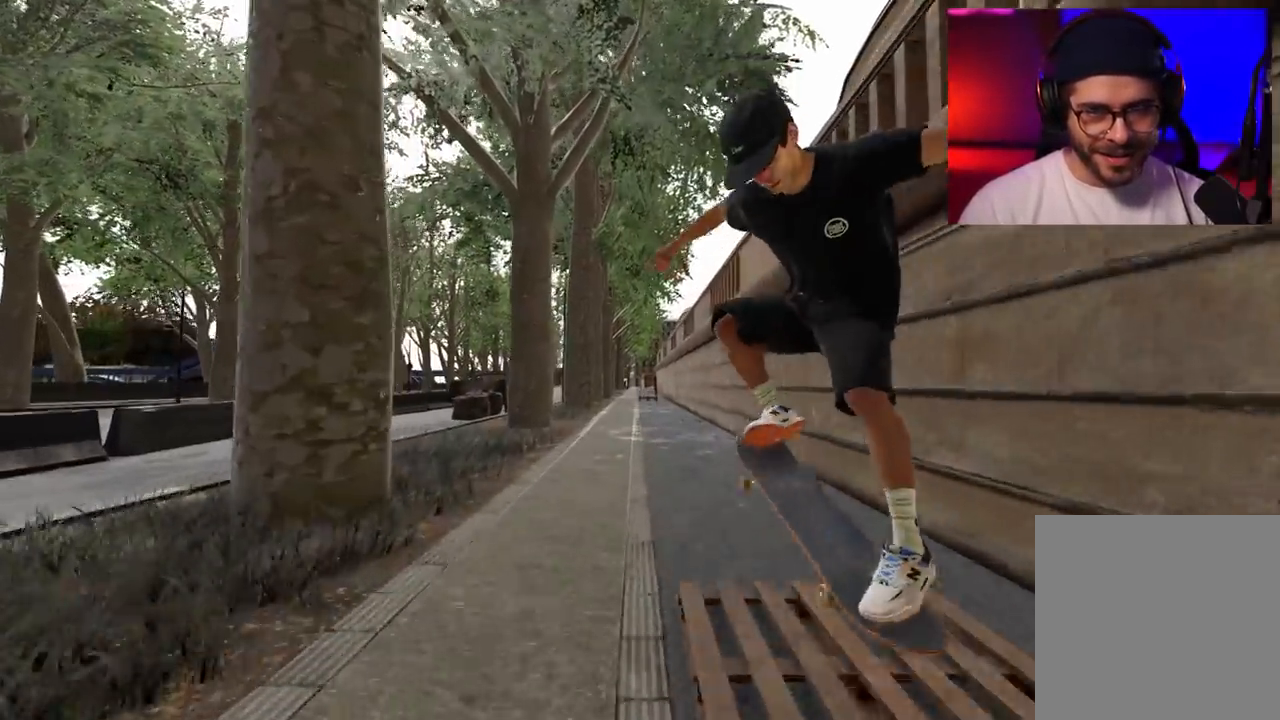
{"buttons": ["L2"], "left_stick": "center", "right_stick": "center", "events": [[367, "right_stick", "center"], [383, "left_stick", "center"]]}
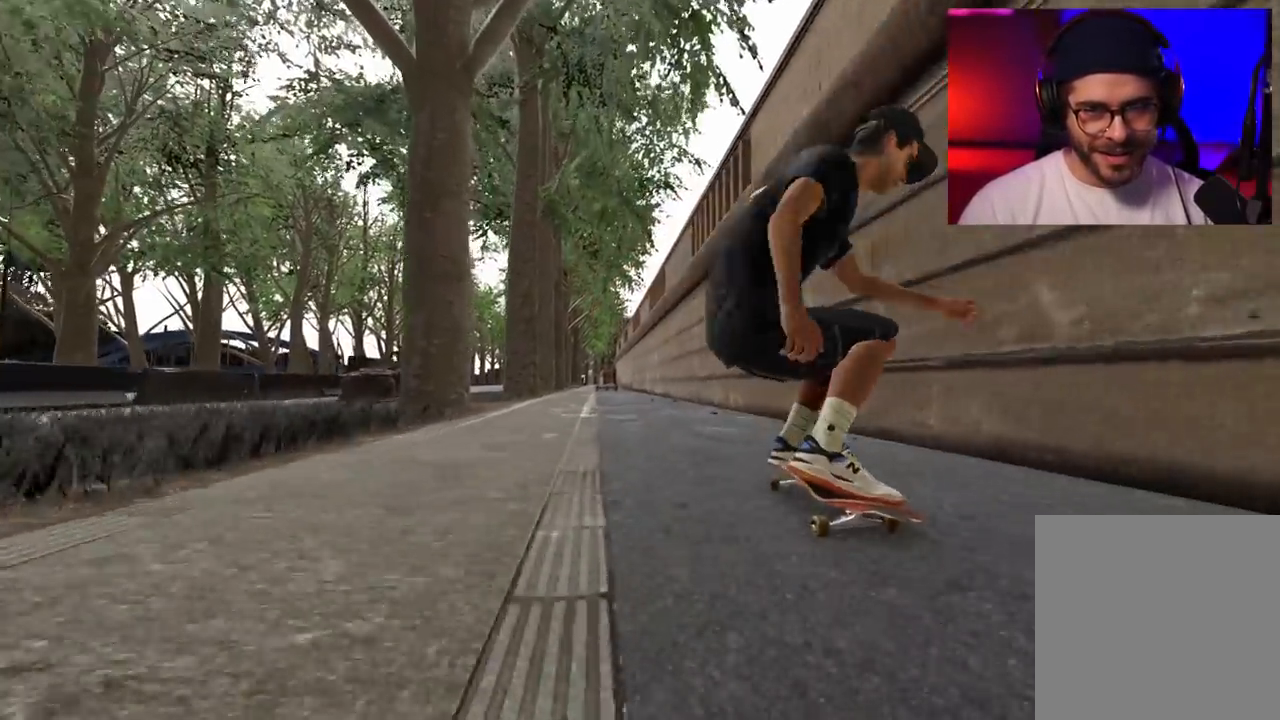
{"buttons": [], "left_stick": "center", "right_stick": "center", "events": [[150, "DPAD_RIGHT", "down"], [233, "DPAD_RIGHT", "up"], [233, "L2", "up"], [267, "L2", "down"], [300, "DPAD_RIGHT", "down"], [383, "DPAD_RIGHT", "up"], [483, "L2", "up"]]}
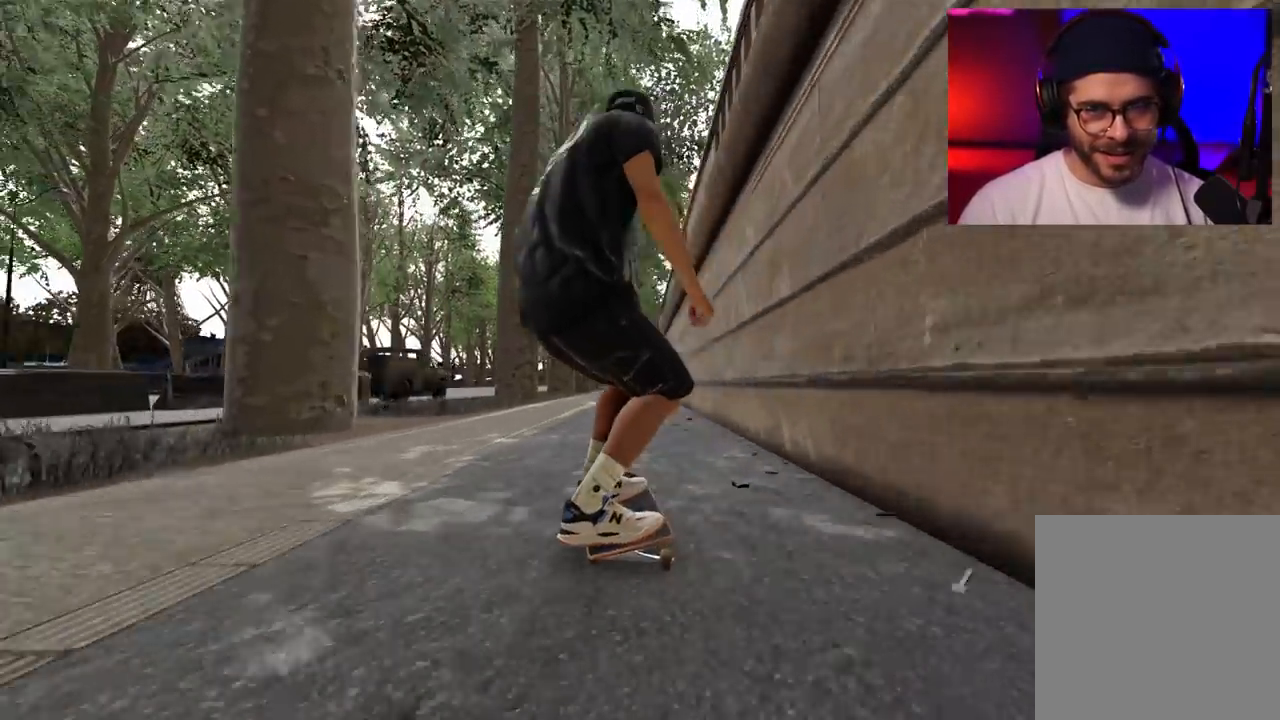
{"buttons": ["R2"], "left_stick": "center", "right_stick": "center", "events": [[367, "R2", "down"]]}
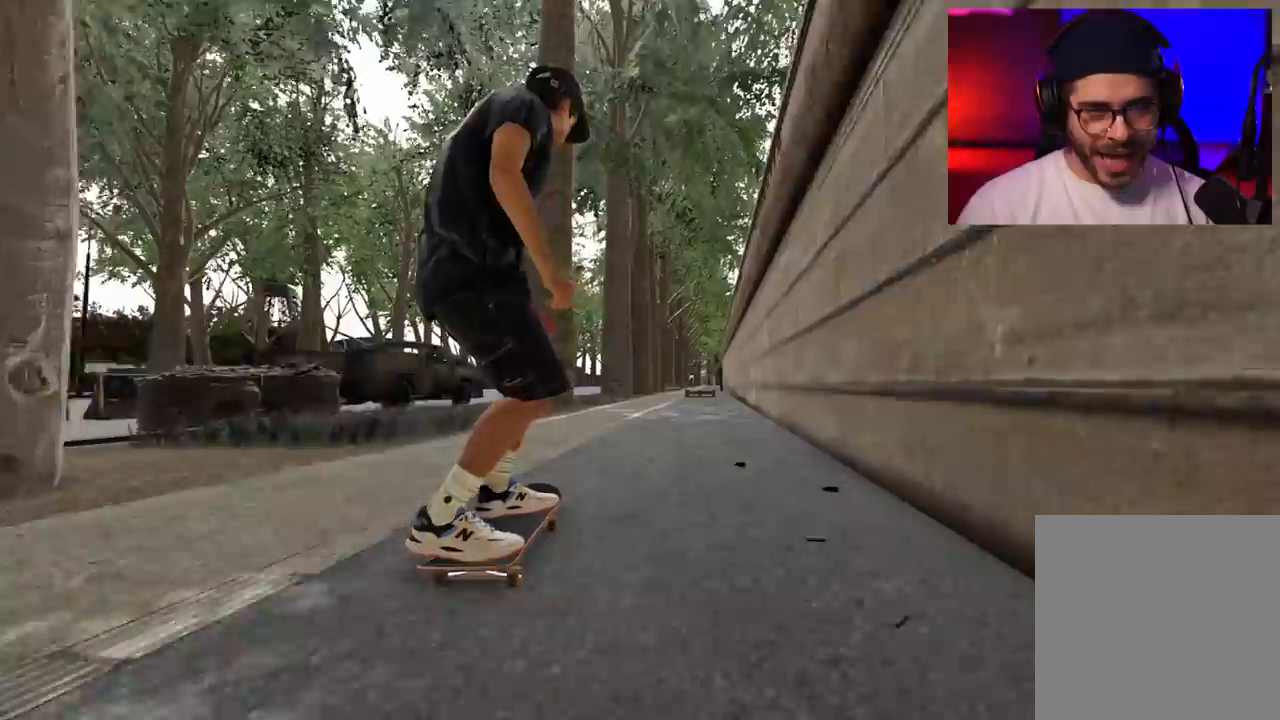
{"buttons": ["R2"], "left_stick": "center", "right_stick": "center", "events": [[83, "R2", "up"], [450, "R2", "down"]]}
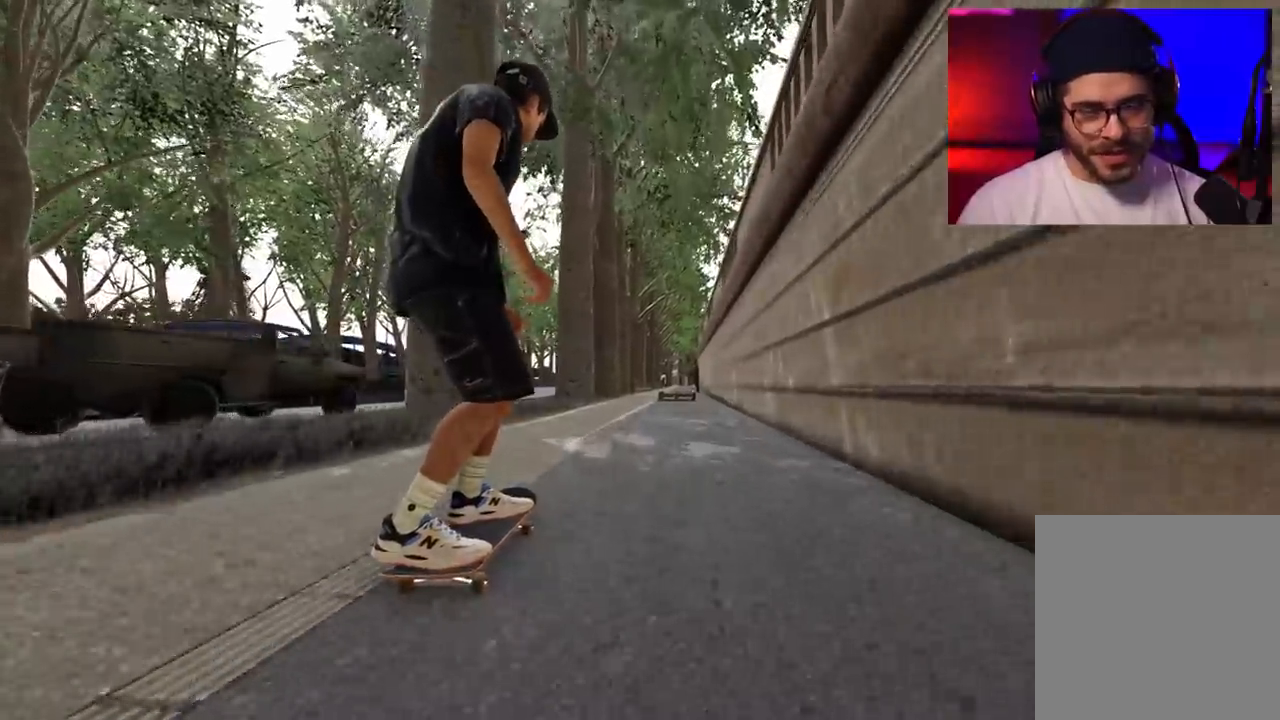
{"buttons": [], "left_stick": "center", "right_stick": "center", "events": [[133, "DPAD_LEFT", "down"], [233, "R2", "up"], [250, "DPAD_LEFT", "up"]]}
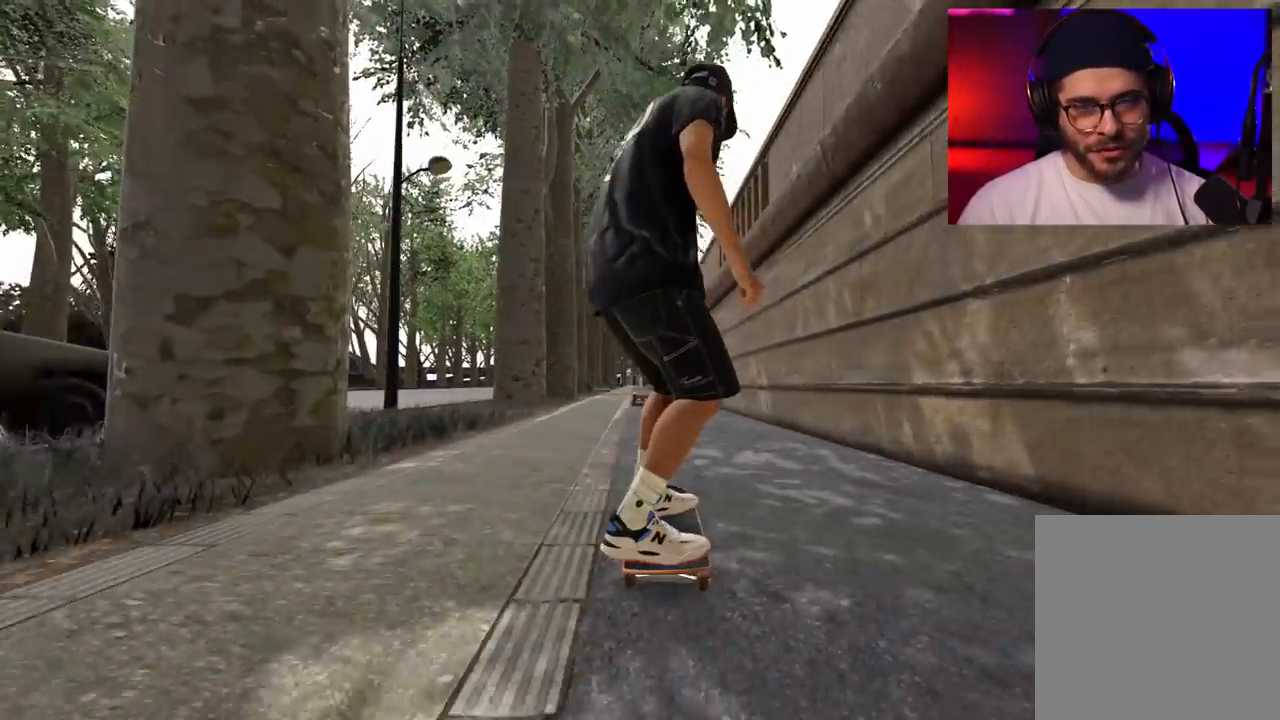
{"buttons": [], "left_stick": "center", "right_stick": "center", "events": [[200, "L2", "down"], [350, "L2", "up"]]}
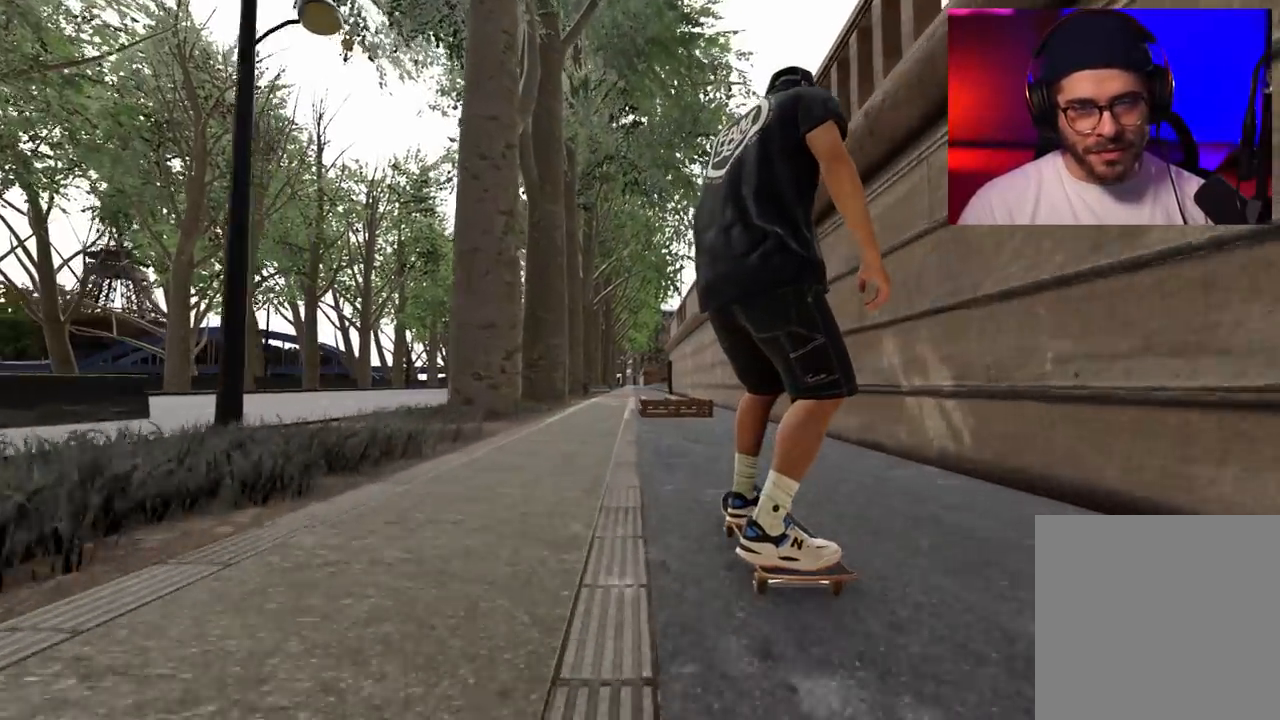
{"buttons": [], "left_stick": "center", "right_stick": "down", "events": [[83, "R2", "down"], [200, "R2", "up"], [433, "right_stick", "down"]]}
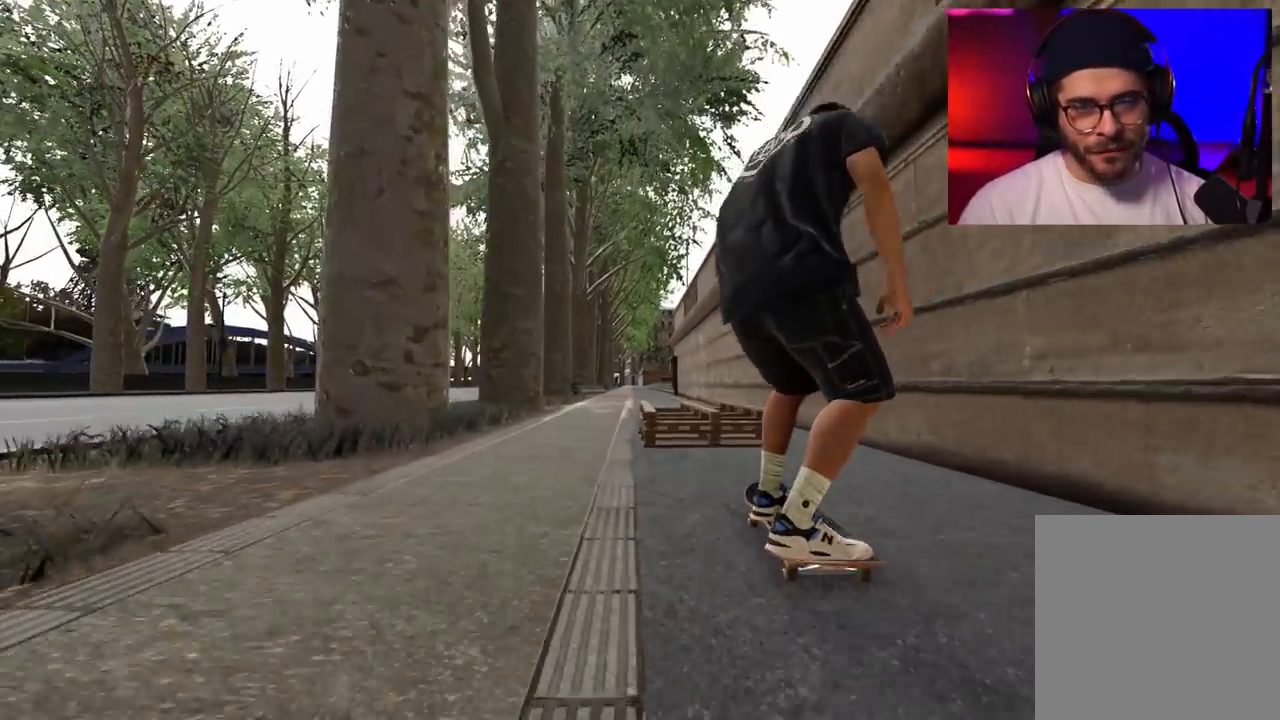
{"buttons": [], "left_stick": "center", "right_stick": "center", "events": [[133, "left_stick", "up-left"], [200, "right_stick", "center"], [317, "left_stick", "center"]]}
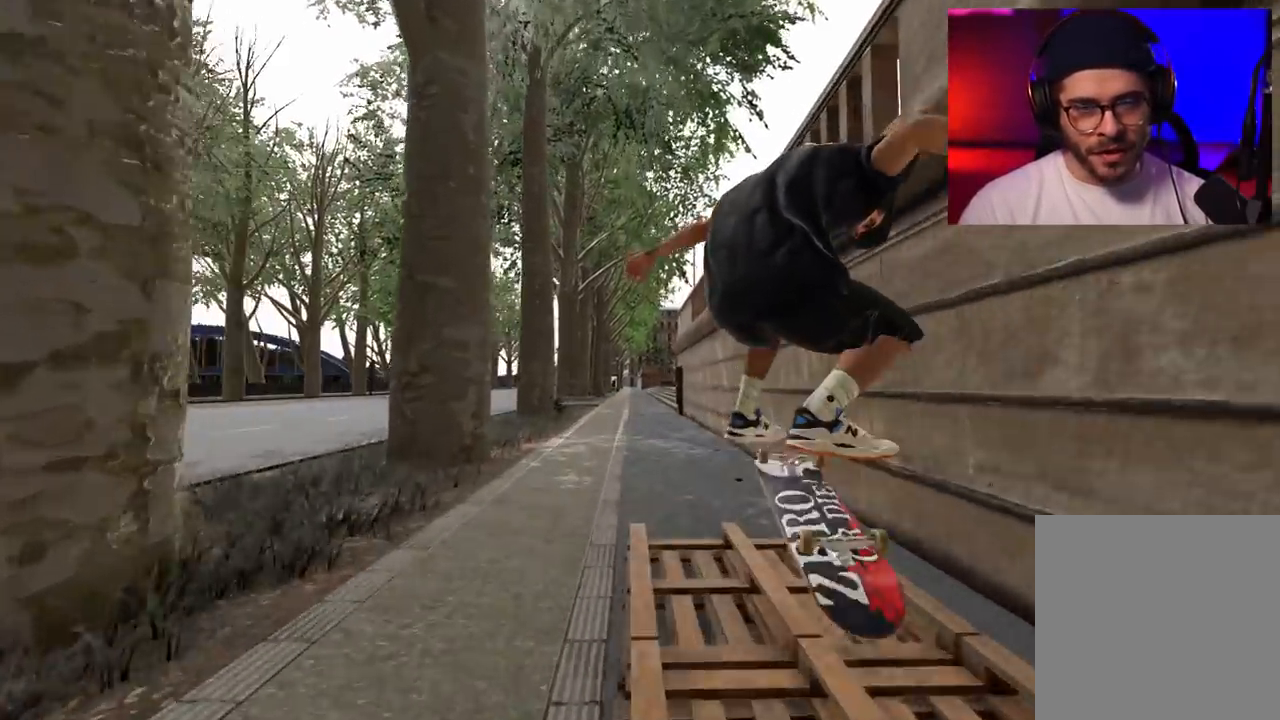
{"buttons": [], "left_stick": "center", "right_stick": "center", "events": [[300, "left_stick", "left"], [350, "left_stick", "center"], [367, "L2", "down"], [500, "L2", "up"]]}
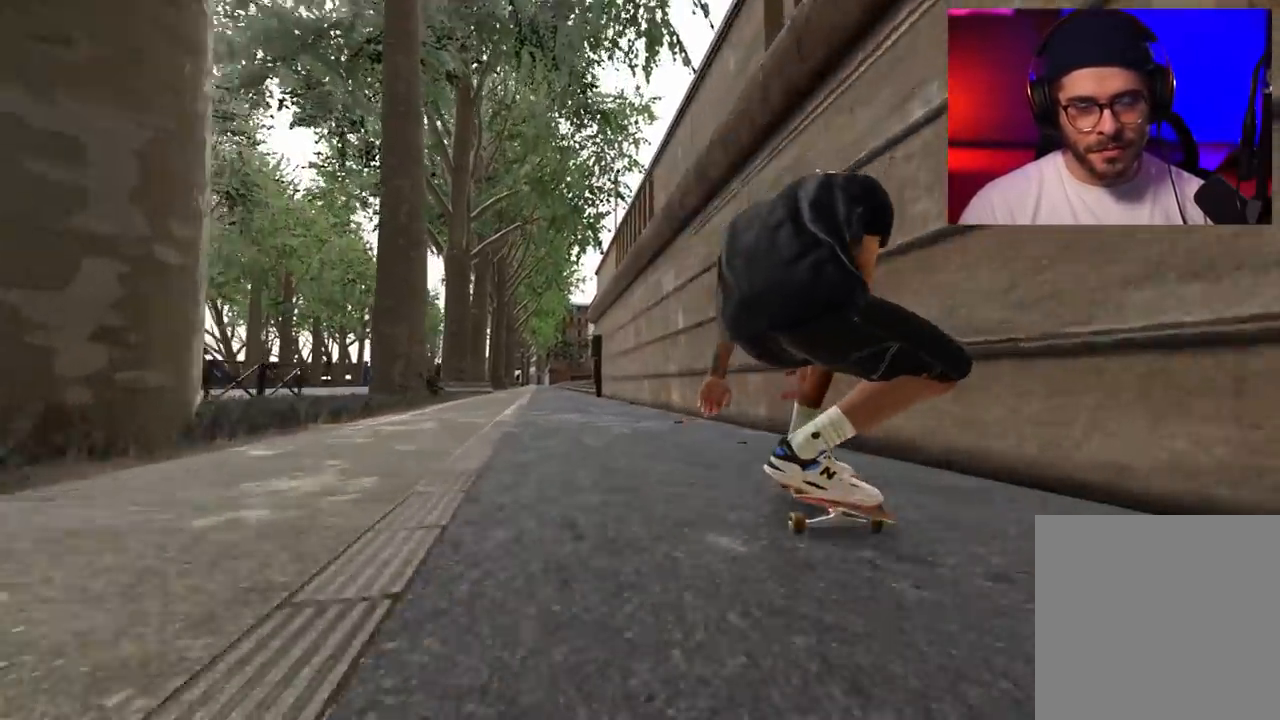
{"buttons": ["L2"], "left_stick": "center", "right_stick": "center", "events": [[150, "L2", "down"]]}
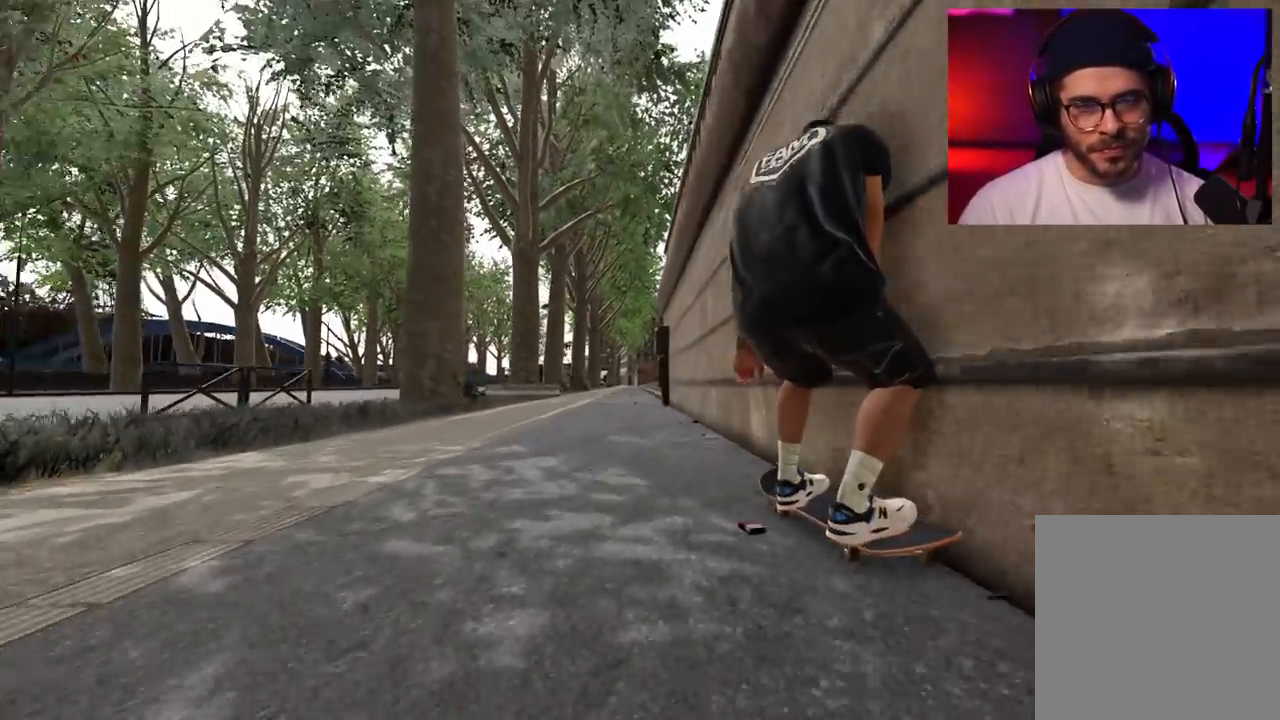
{"buttons": [], "left_stick": "center", "right_stick": "center", "events": [[17, "L2", "up"], [367, "DPAD_RIGHT", "down"], [467, "DPAD_RIGHT", "up"]]}
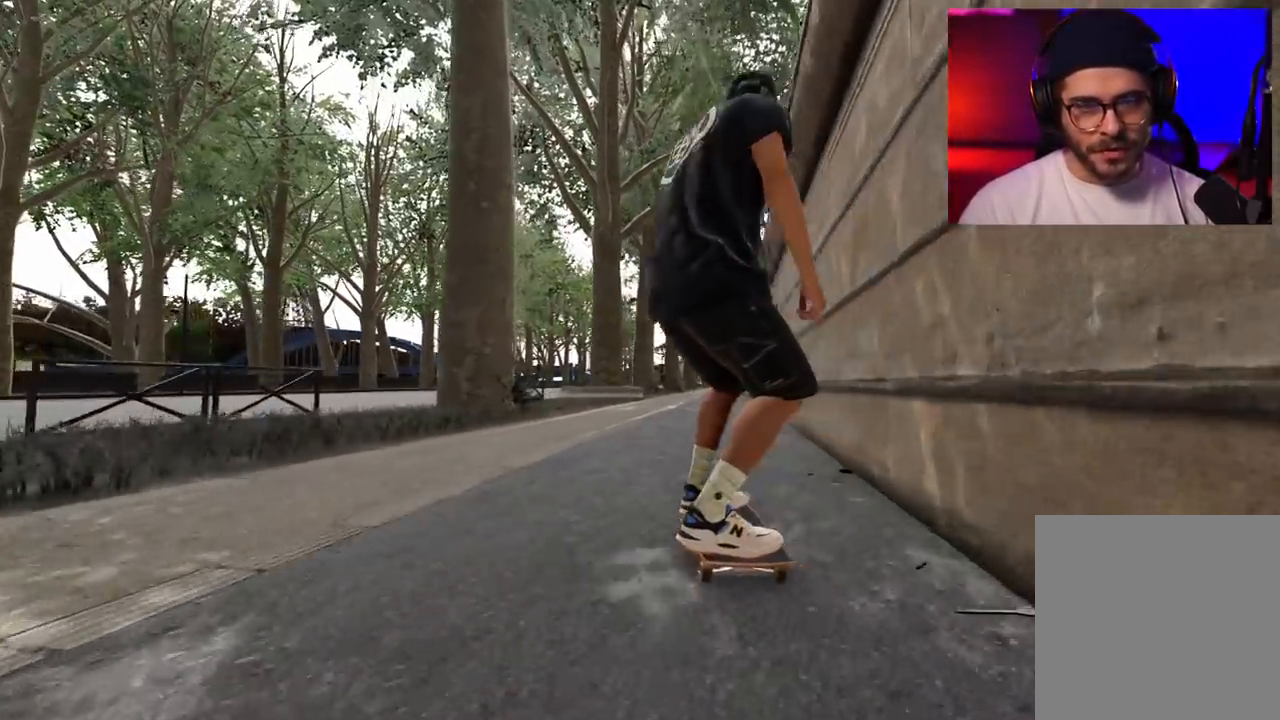
{"buttons": ["R2"], "left_stick": "center", "right_stick": "center", "events": [[100, "L2", "down"], [233, "L2", "up"], [500, "R2", "down"]]}
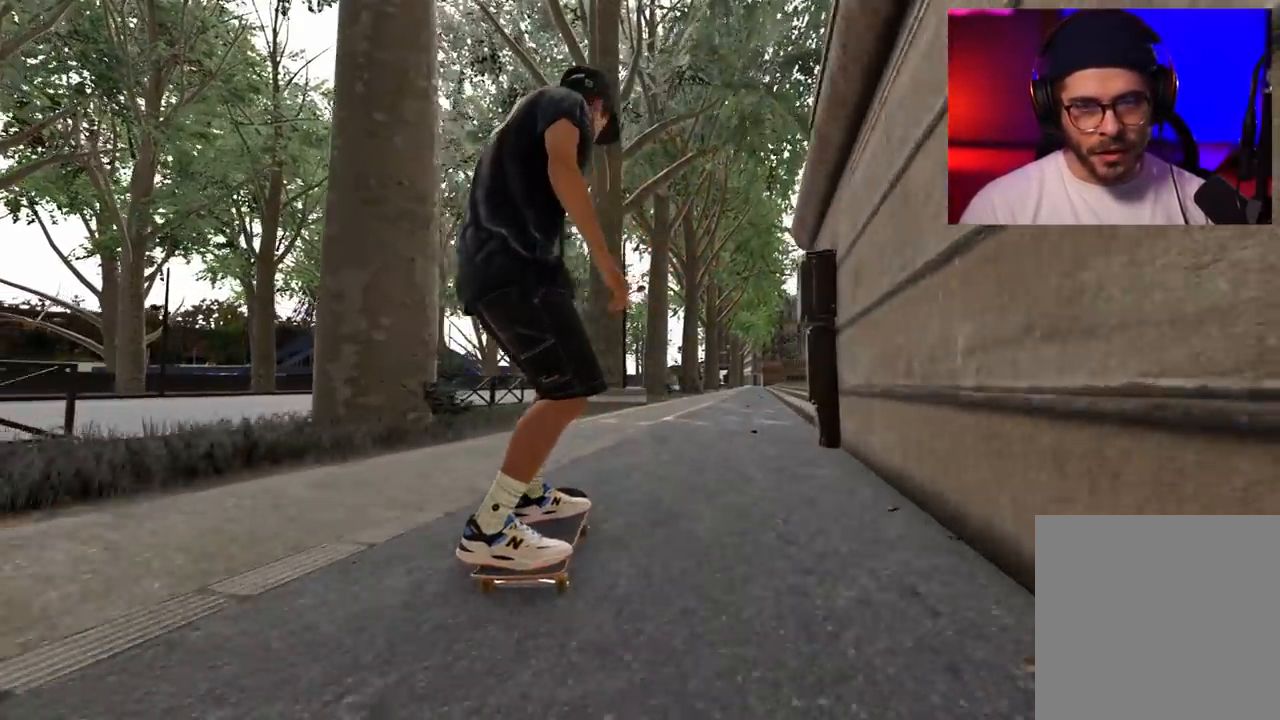
{"buttons": [], "left_stick": "center", "right_stick": "center", "events": [[283, "DPAD_LEFT", "down"], [417, "DPAD_LEFT", "up"], [450, "R2", "up"]]}
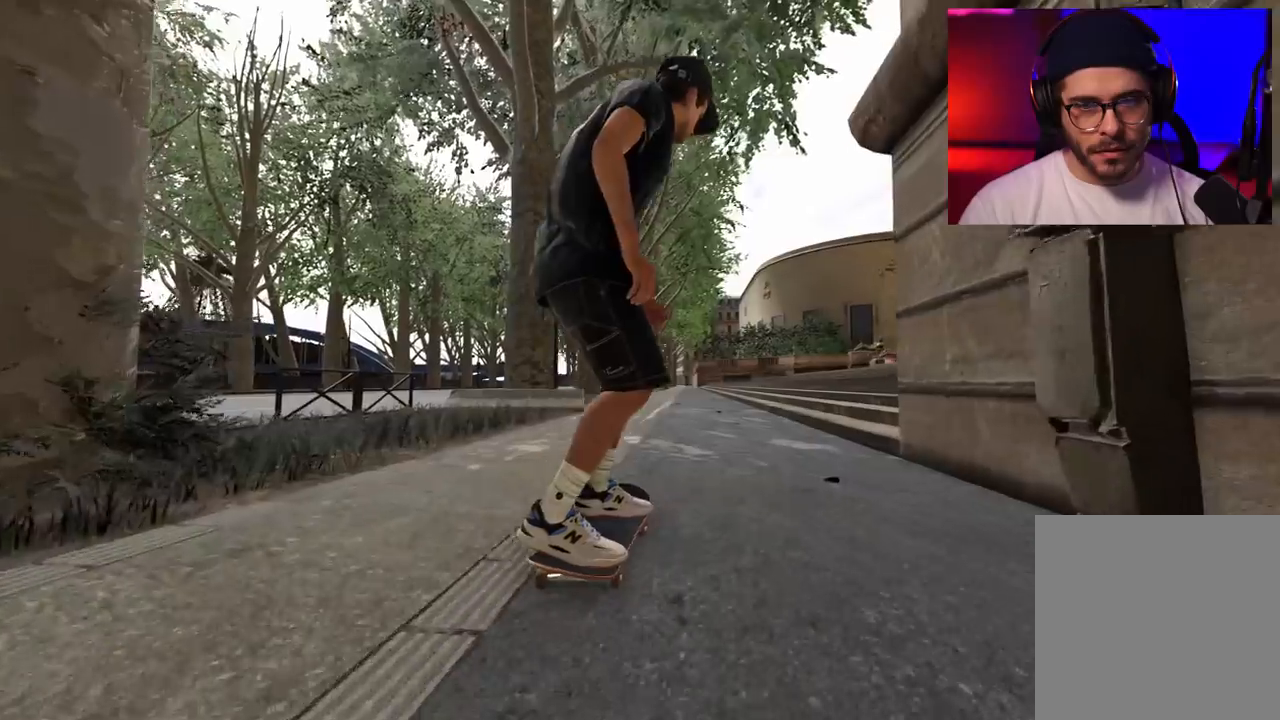
{"buttons": ["L2"], "left_stick": "center", "right_stick": "center", "events": [[183, "L2", "down"]]}
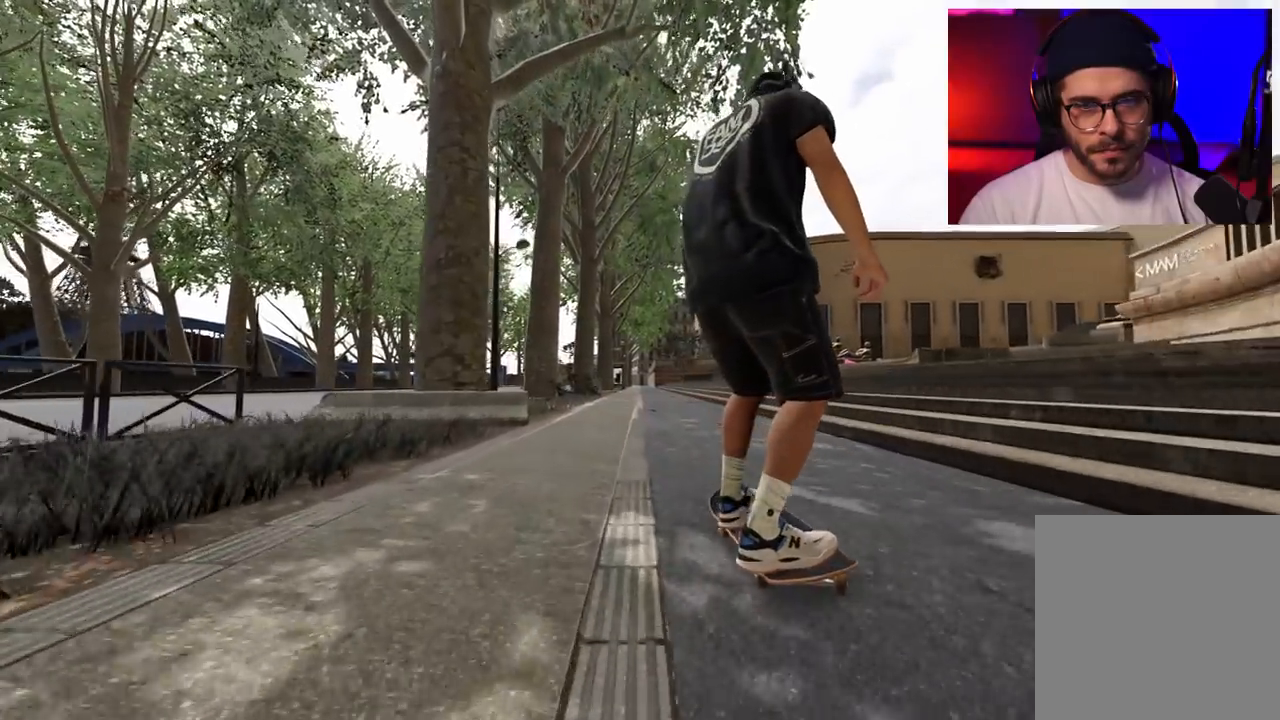
{"buttons": ["R2"], "left_stick": "center", "right_stick": "center", "events": [[67, "L2", "up"], [183, "DPAD_RIGHT", "down"], [183, "L2", "down"], [250, "L2", "up"], [283, "DPAD_RIGHT", "up"], [367, "R2", "down"]]}
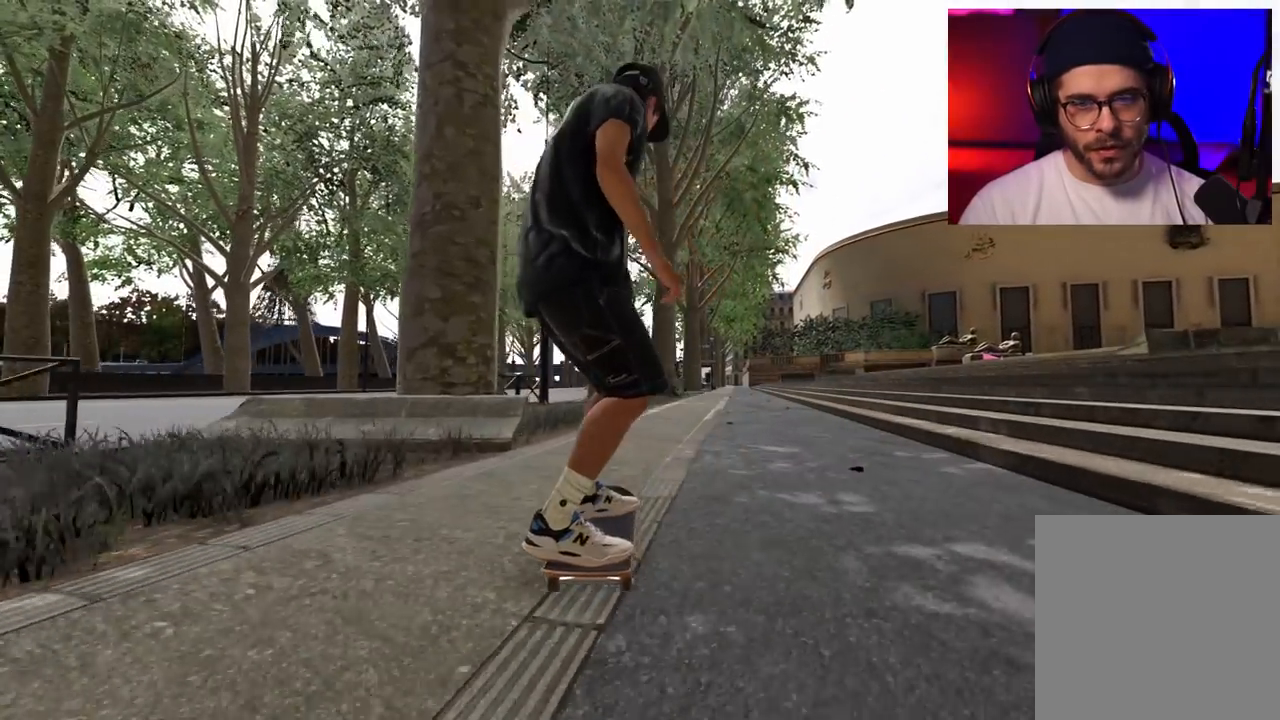
{"buttons": ["R2"], "left_stick": "center", "right_stick": "center", "events": []}
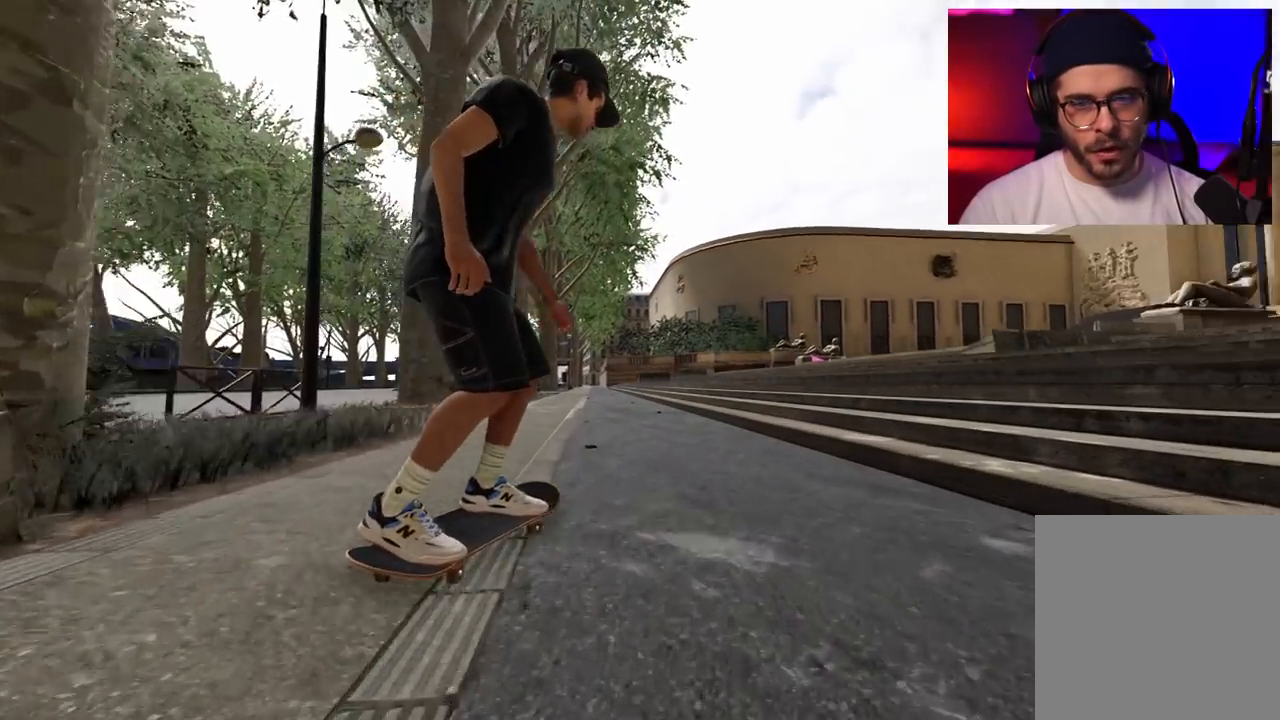
{"buttons": [], "left_stick": "center", "right_stick": "center", "events": [[217, "R2", "up"], [283, "left_stick", "down"], [283, "right_stick", "down"], [500, "left_stick", "center"], [500, "right_stick", "center"]]}
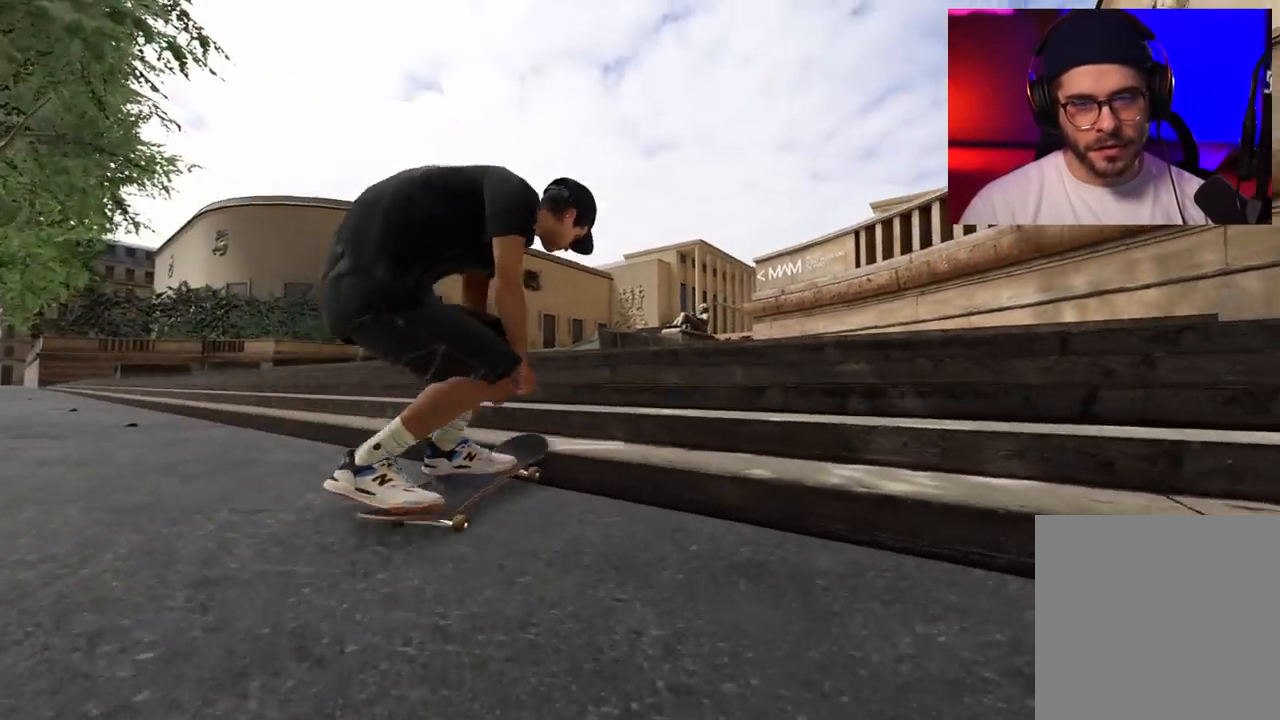
{"buttons": ["R1"], "left_stick": "center", "right_stick": "center", "events": [[117, "R1", "down"]]}
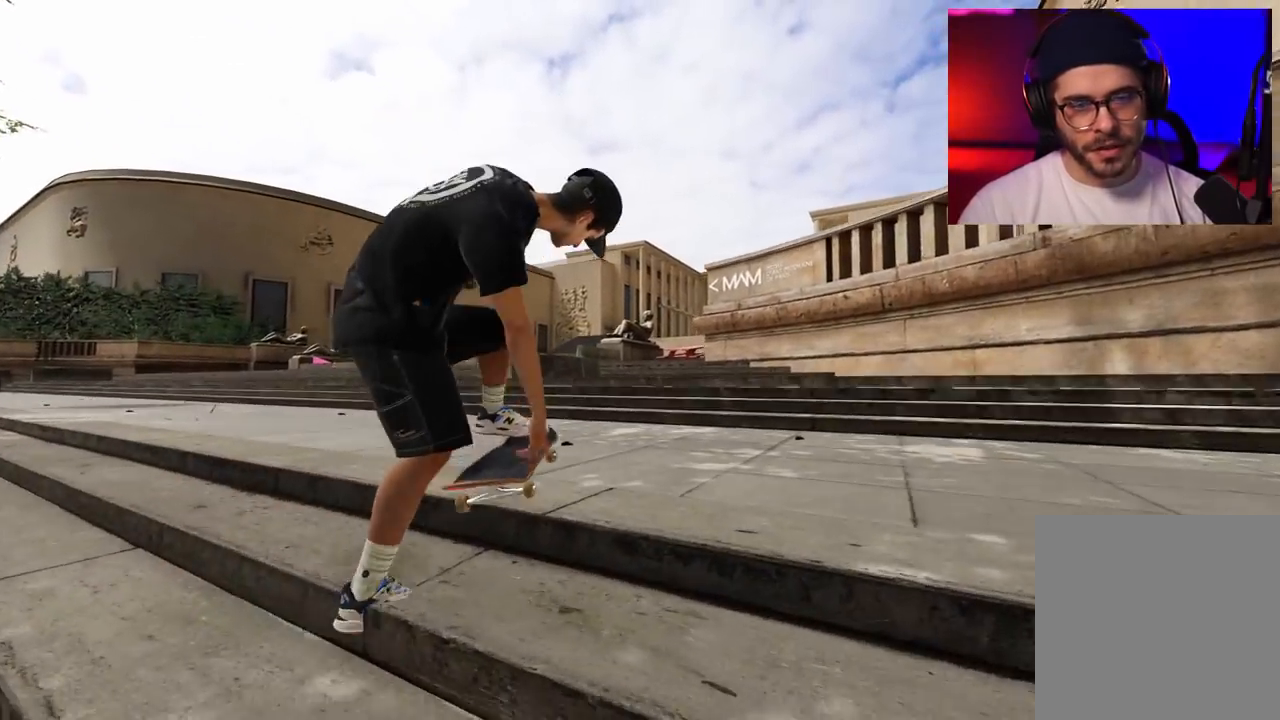
{"buttons": ["R1"], "left_stick": "center", "right_stick": "center", "events": []}
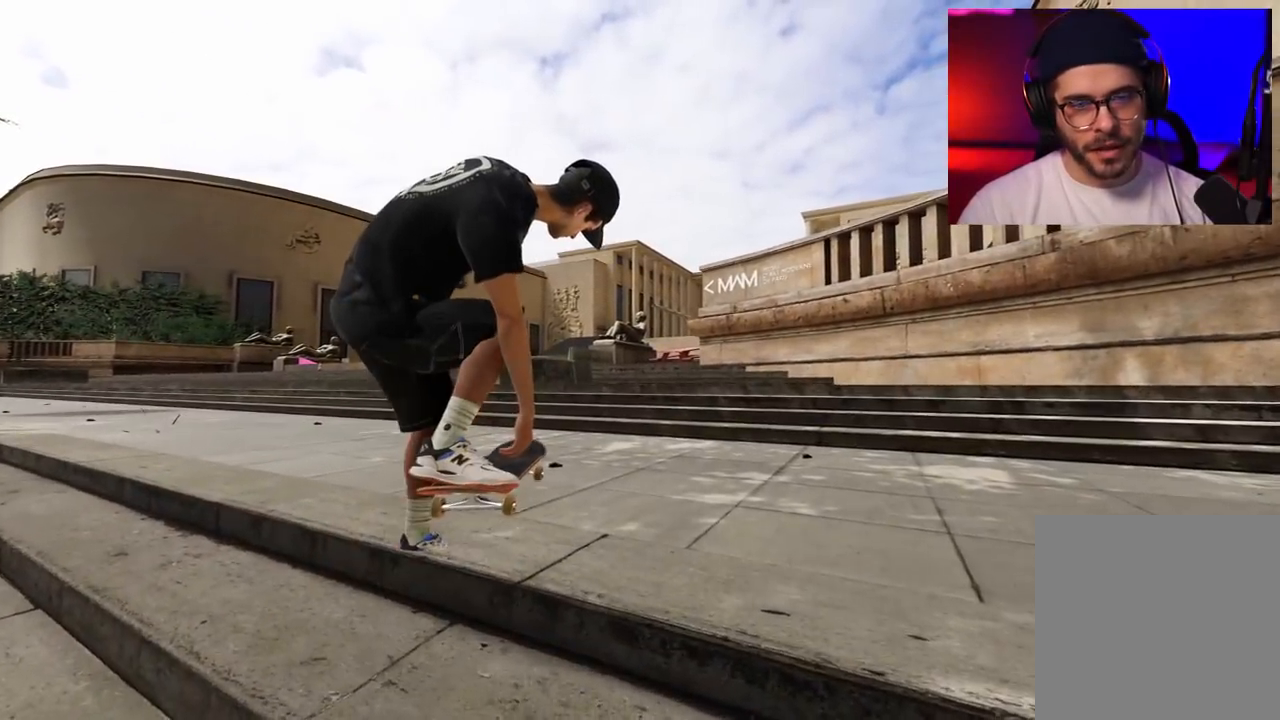
{"buttons": ["R1"], "left_stick": "center", "right_stick": "center", "events": []}
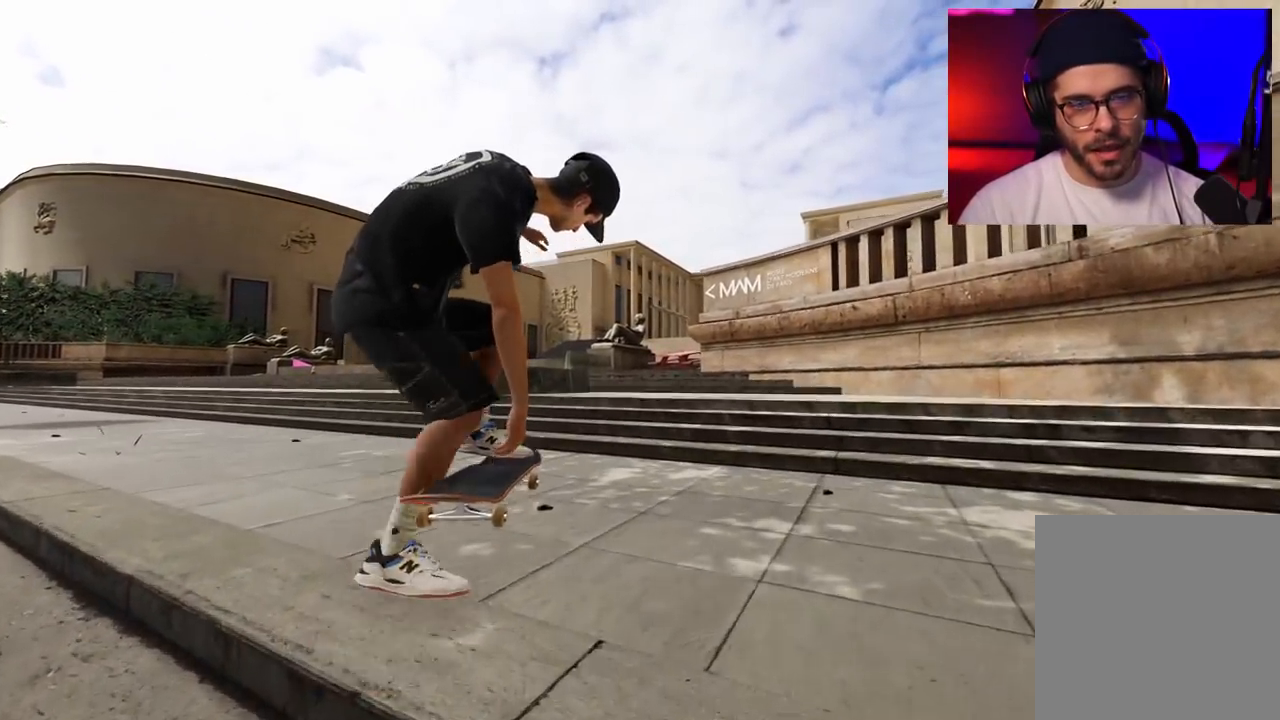
{"buttons": ["R2"], "left_stick": "center", "right_stick": "center", "events": [[67, "R1", "up"], [433, "R2", "down"]]}
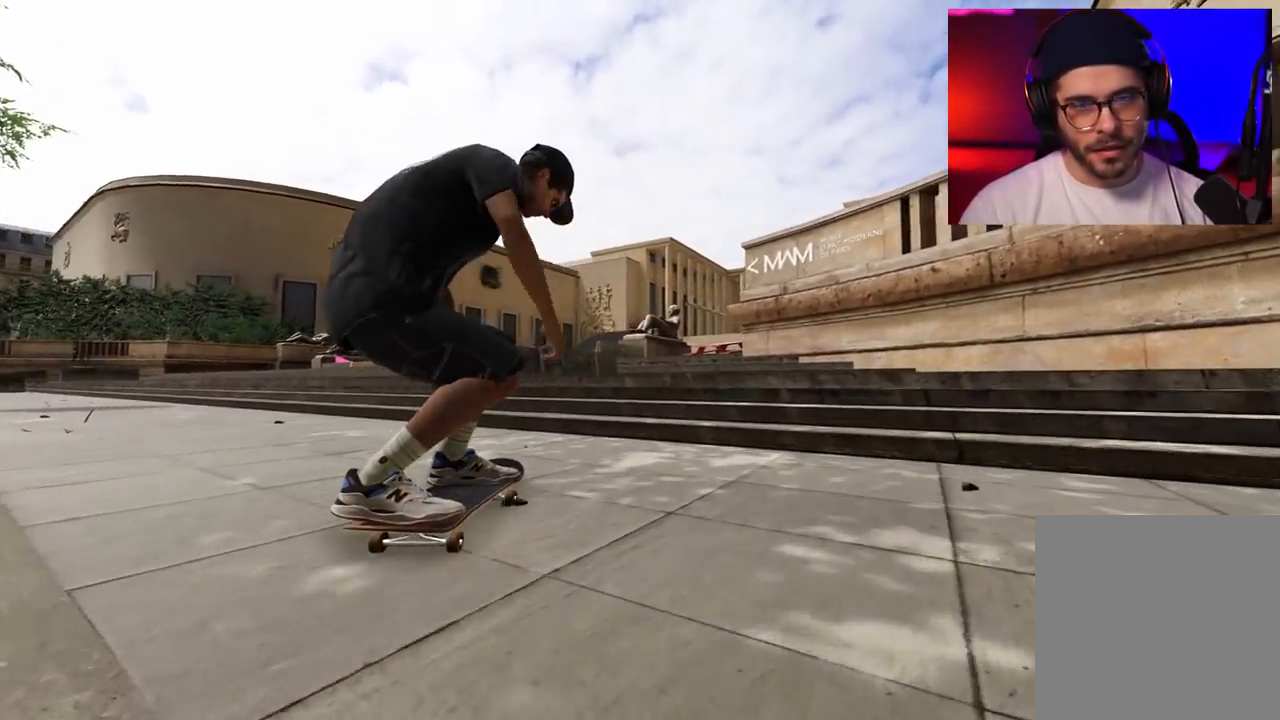
{"buttons": [], "left_stick": "center", "right_stick": "center", "events": [[133, "A", "down"], [133, "R2", "up"], [383, "A", "up"]]}
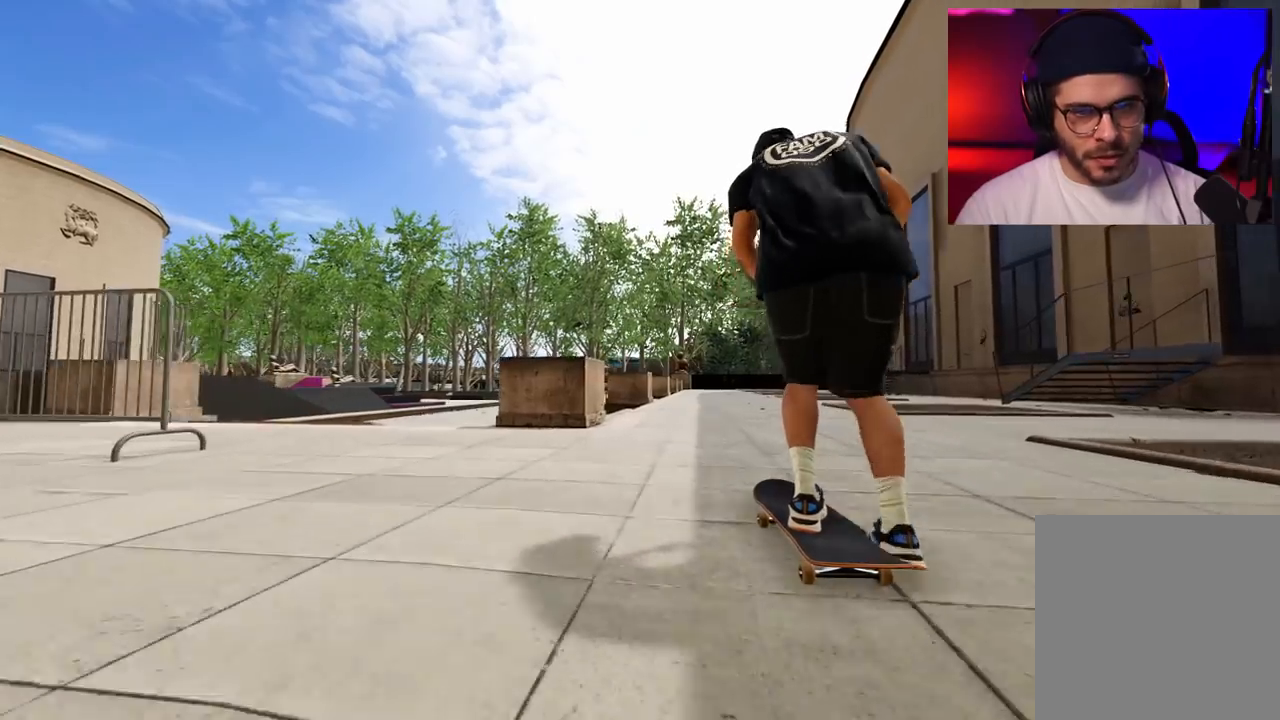
{"buttons": [], "left_stick": "center", "right_stick": "center", "events": [[383, "L2", "down"], [417, "L2", "up"]]}
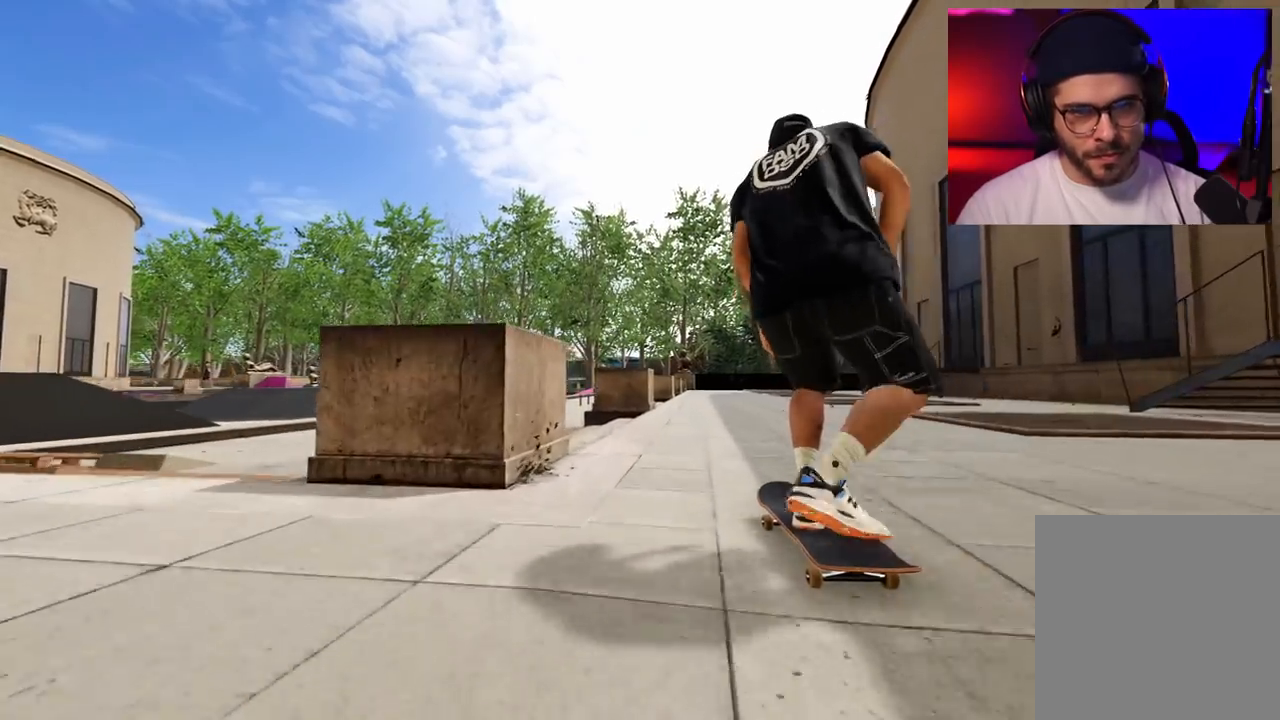
{"buttons": [], "left_stick": "center", "right_stick": "down", "events": [[50, "L2", "down"], [100, "L2", "up"], [483, "right_stick", "down"]]}
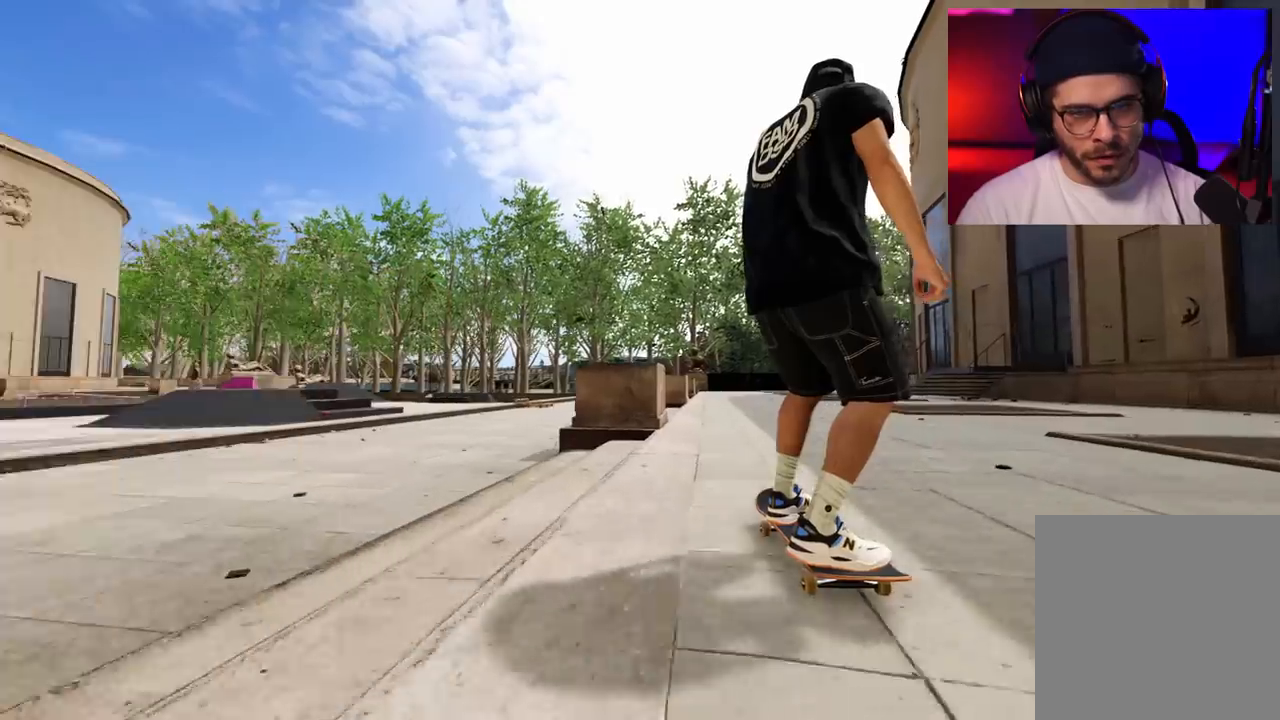
{"buttons": ["R2"], "left_stick": "up", "right_stick": "up-left", "events": [[50, "left_stick", "down"], [333, "left_stick", "center"], [333, "right_stick", "center"], [350, "R2", "down"], [400, "right_stick", "up-left"], [433, "left_stick", "up"]]}
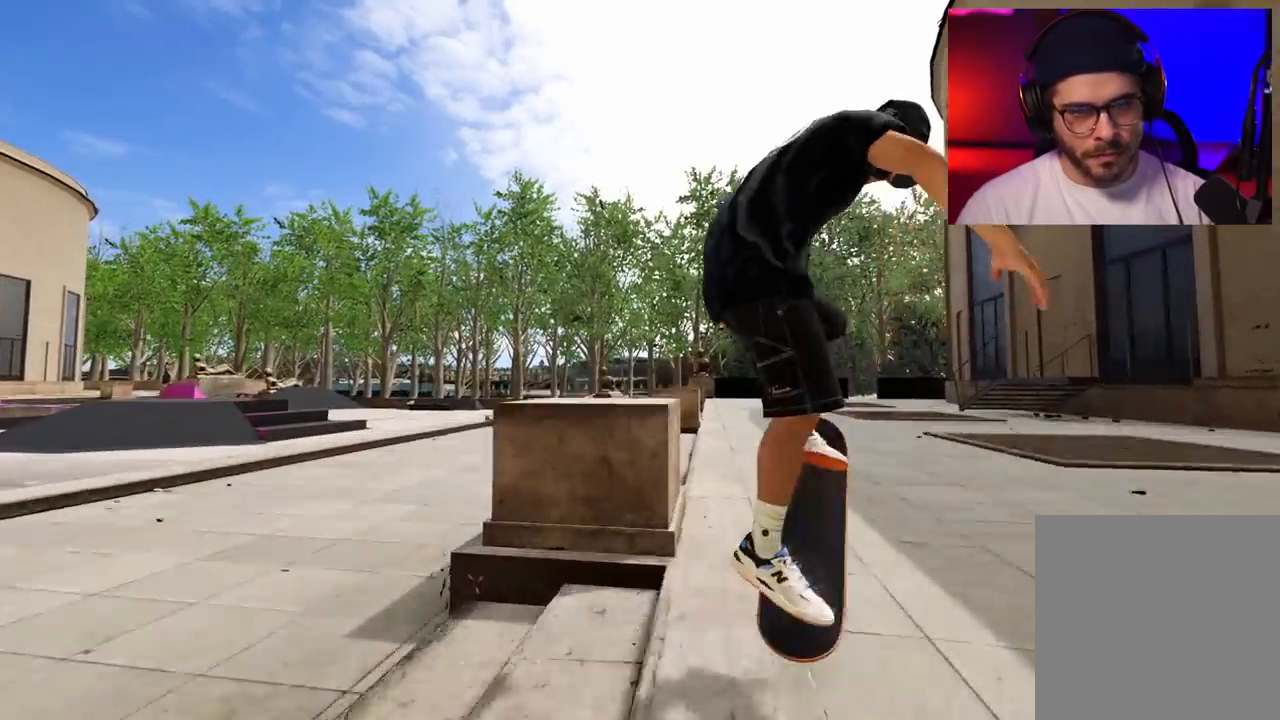
{"buttons": ["L2"], "left_stick": "center", "right_stick": "left", "events": [[250, "R2", "up"], [300, "L2", "down"], [383, "left_stick", "center"], [450, "right_stick", "left"]]}
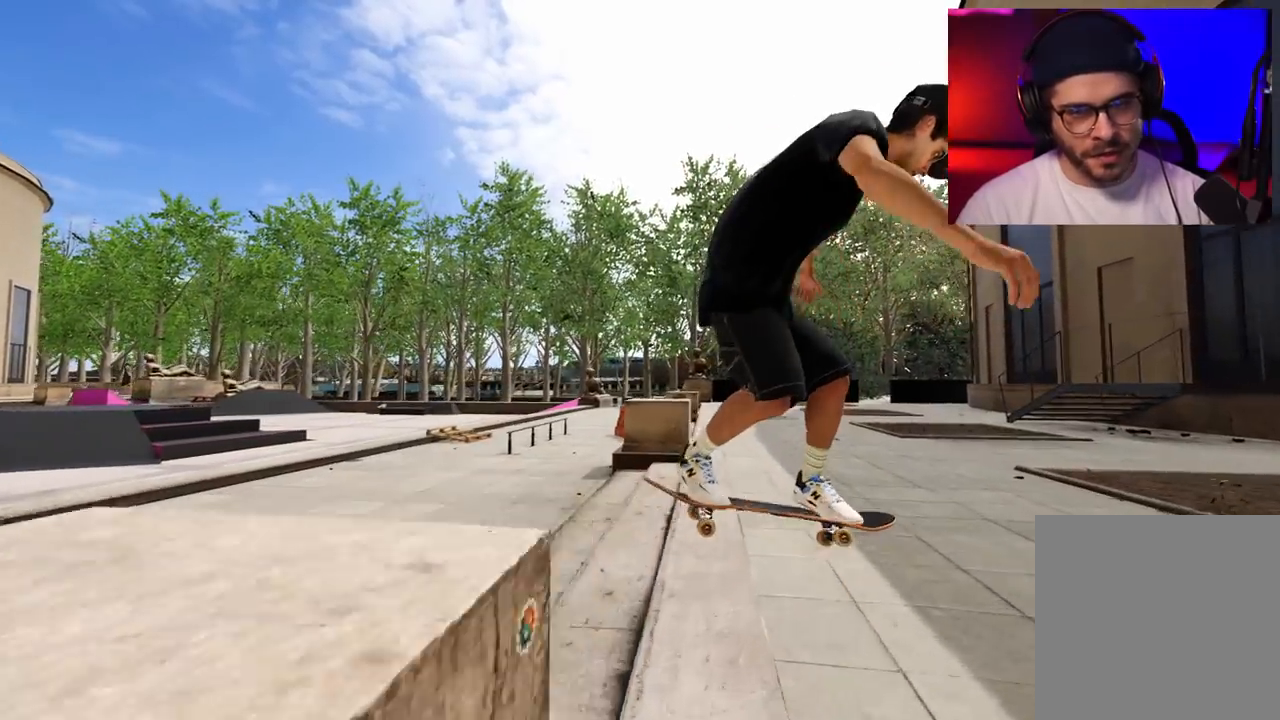
{"buttons": ["DPAD_LEFT"], "left_stick": "center", "right_stick": "center", "events": [[83, "right_stick", "center"], [167, "L2", "up"], [433, "DPAD_LEFT", "down"]]}
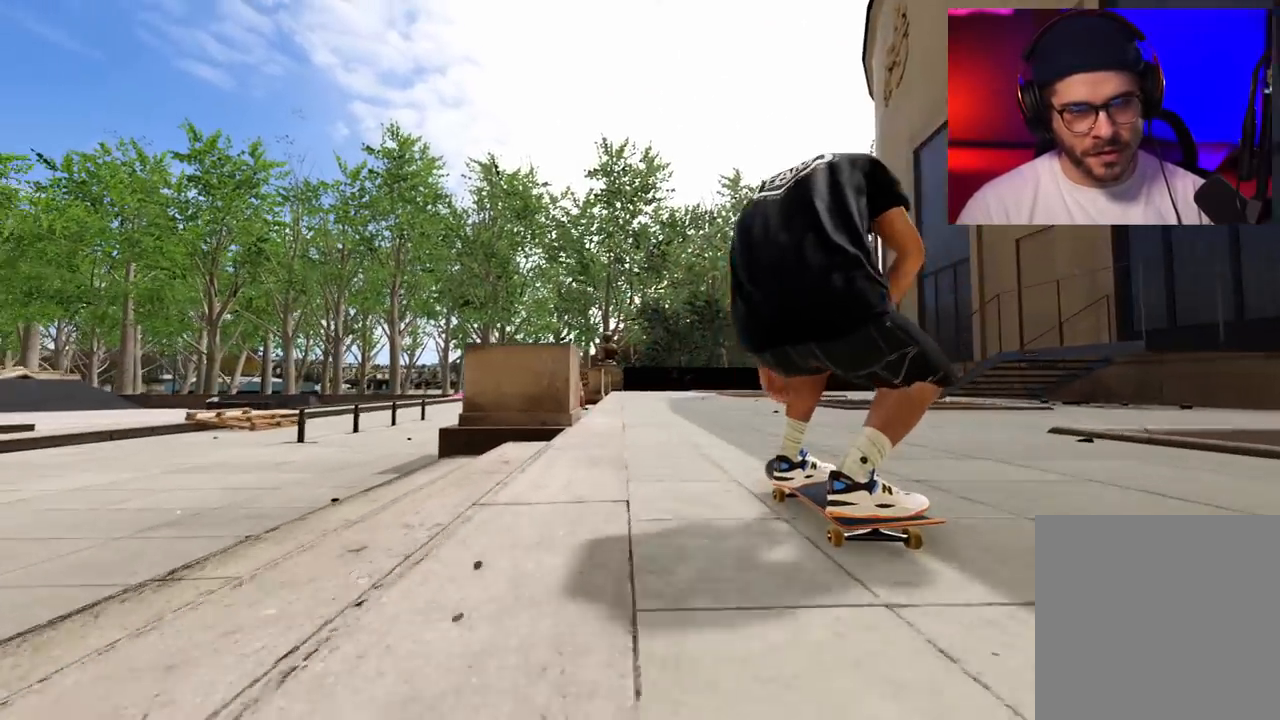
{"buttons": ["L2"], "left_stick": "center", "right_stick": "center", "events": [[17, "DPAD_LEFT", "up"], [317, "L2", "down"]]}
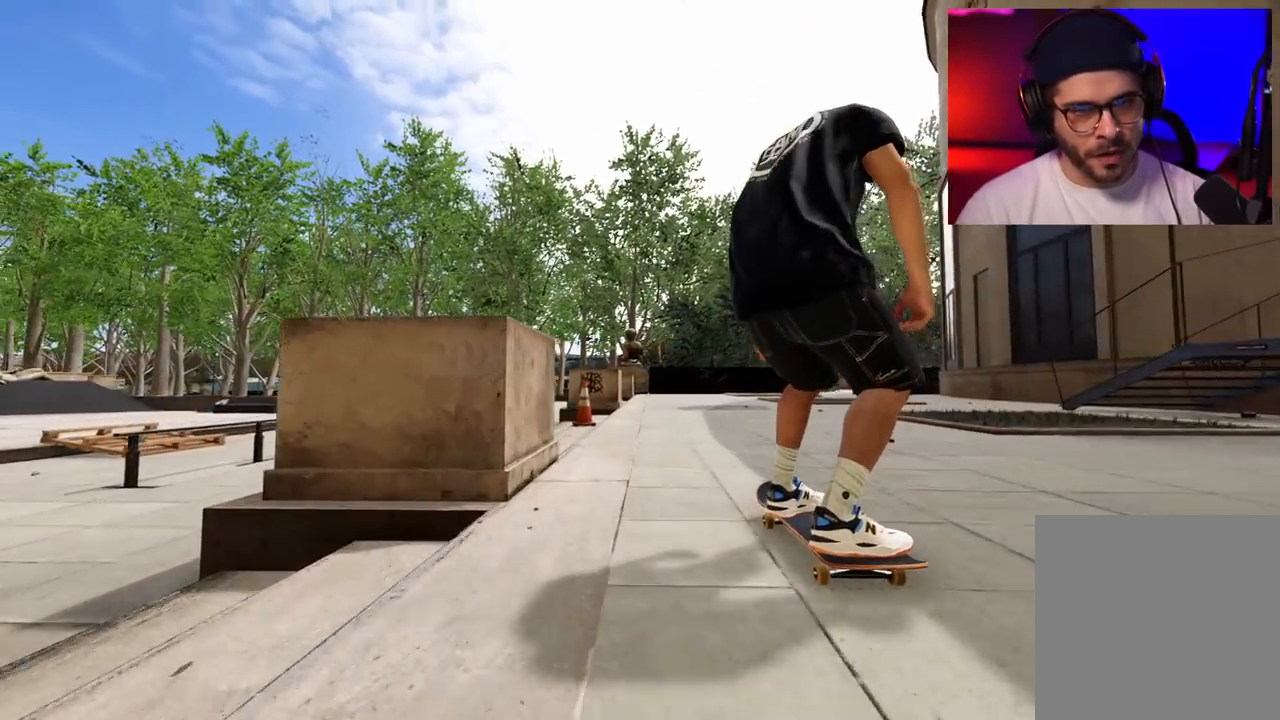
{"buttons": ["L2"], "left_stick": "center", "right_stick": "center", "events": [[17, "L2", "up"], [267, "L2", "down"], [317, "L2", "up"], [450, "L2", "down"]]}